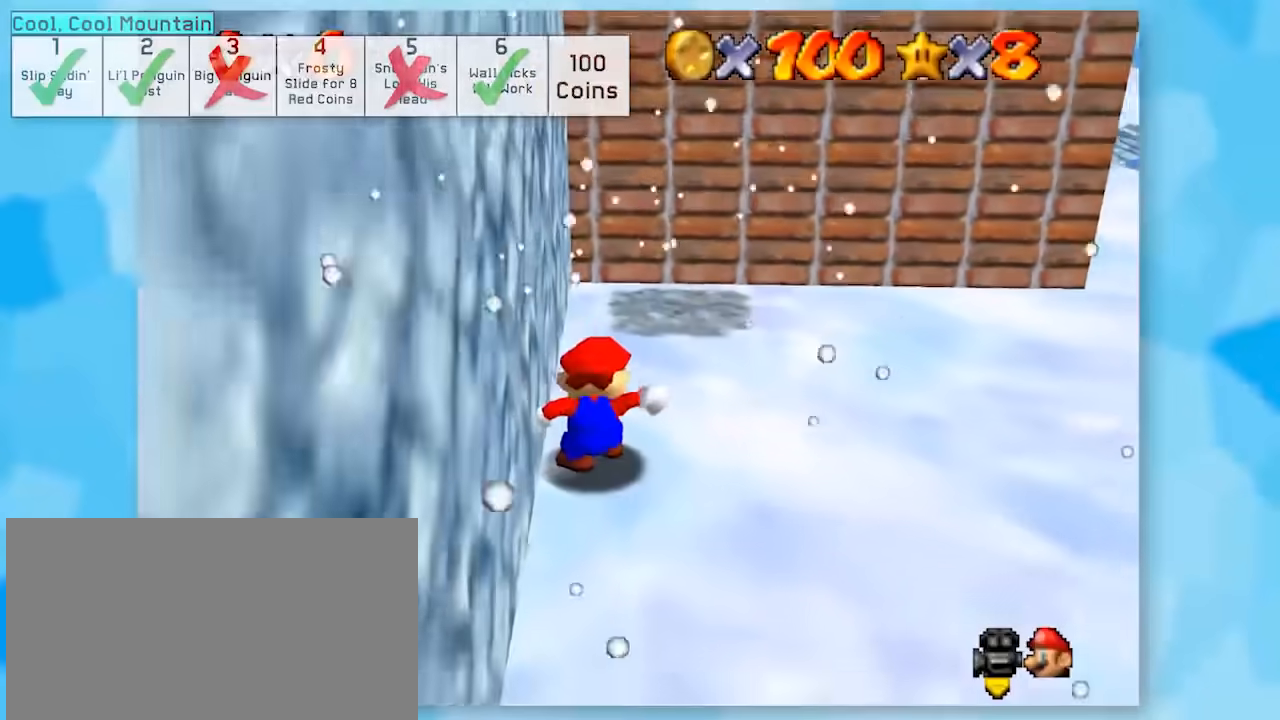
Gameplay with a controller (Nintendo layout); each line is a JSON object with the inputs held at the frame after it. "events" lists button and stick changes between this image and that frame as [ms after this image, input, new state], when the widget could be followed in between. Not read: L1 L3 R3.
{"buttons": ["Z"], "left_stick": "up", "events": [[417, "left_stick", "up"]]}
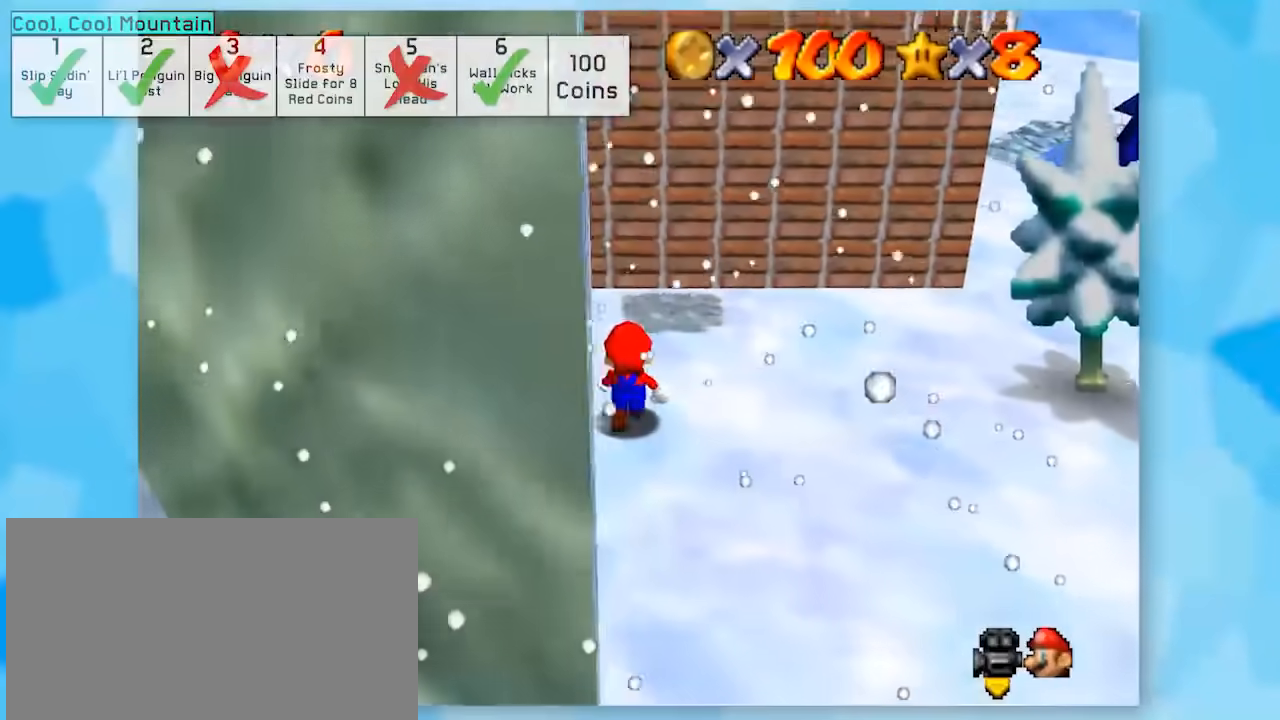
{"buttons": ["Z"], "left_stick": "center", "events": [[167, "left_stick", "center"]]}
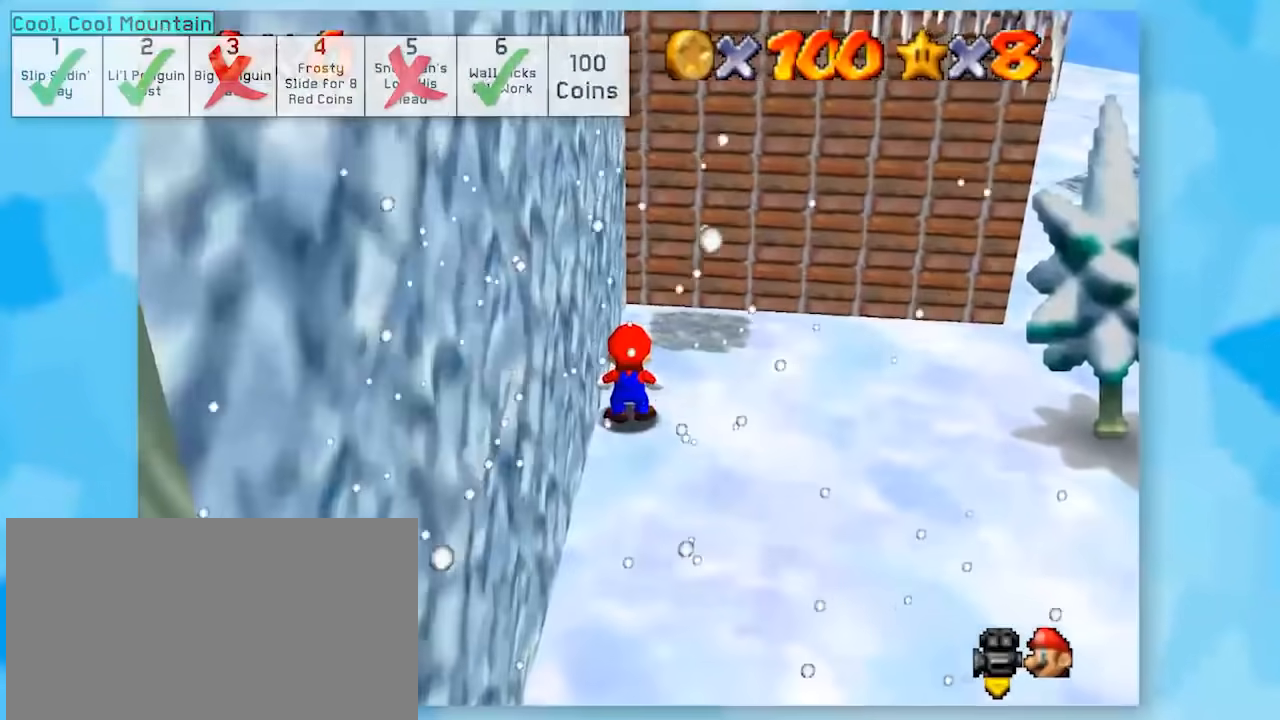
{"buttons": ["Z"], "left_stick": "center", "events": [[300, "R1", "down"], [333, "R1", "up"]]}
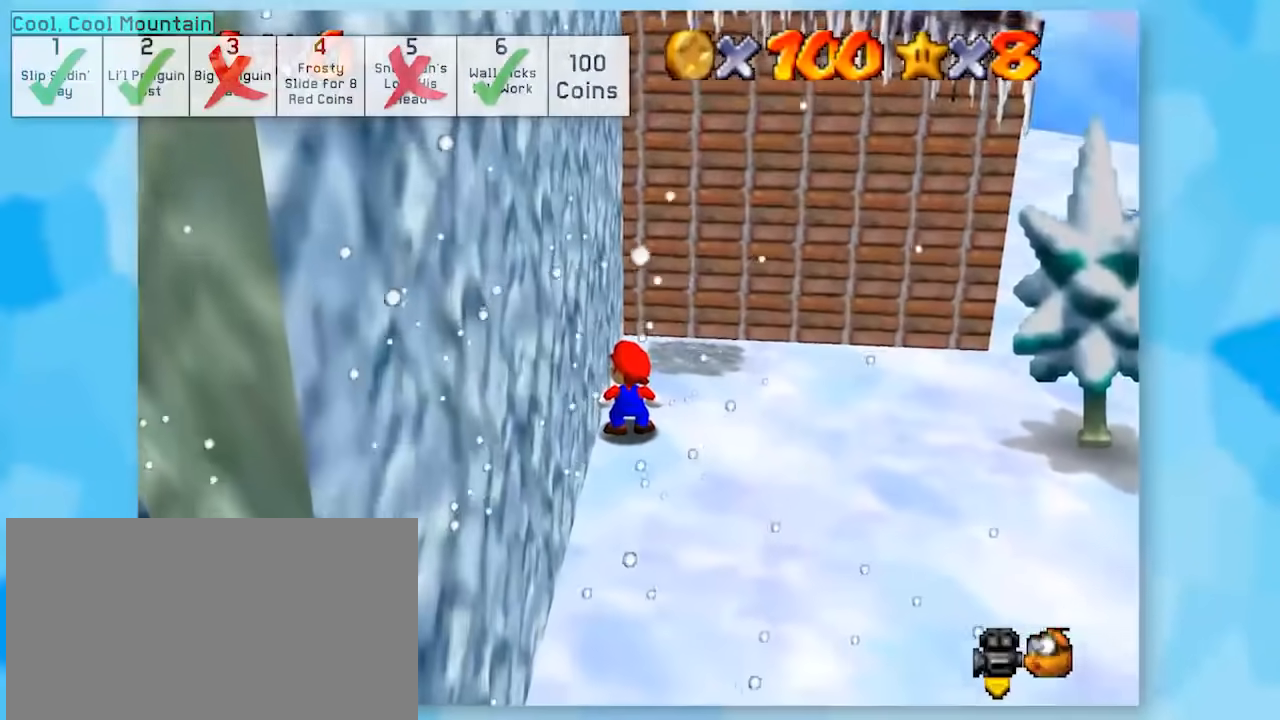
{"buttons": ["Z"], "left_stick": "up", "events": [[417, "left_stick", "up"]]}
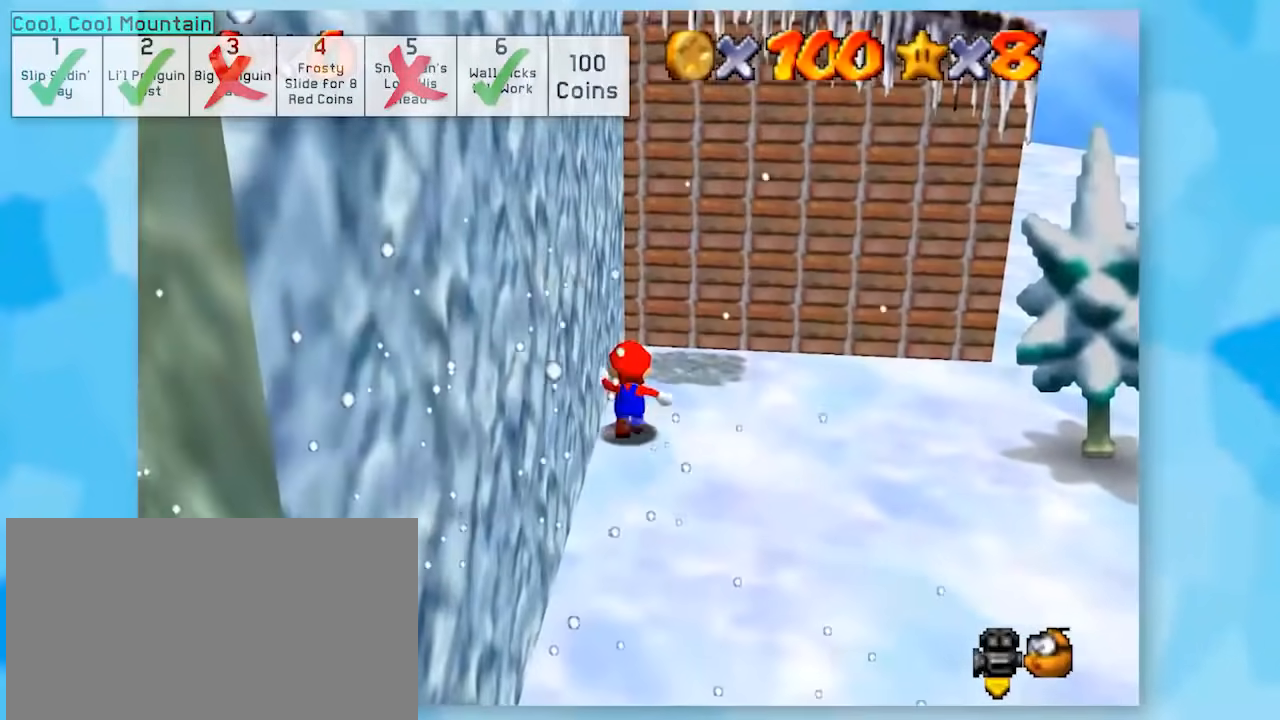
{"buttons": ["Z"], "left_stick": "up", "events": [[17, "left_stick", "center"], [350, "left_stick", "up"]]}
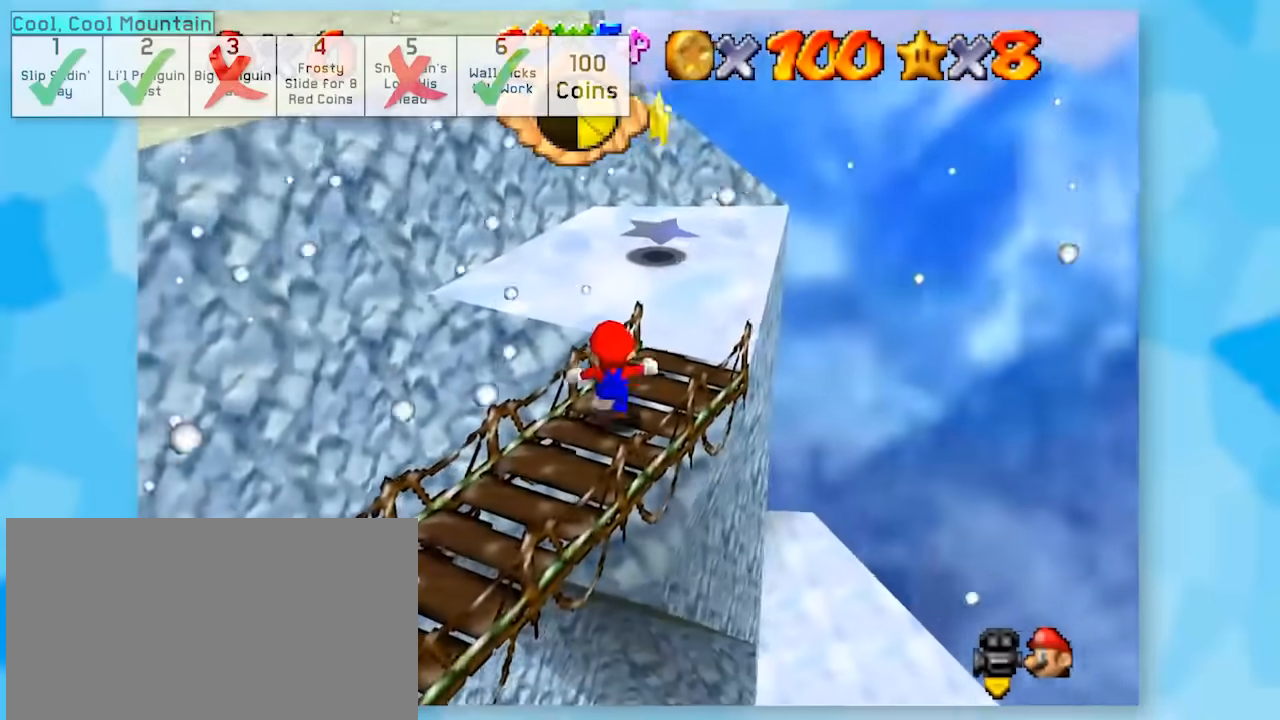
{"buttons": ["Z"], "left_stick": "up", "events": []}
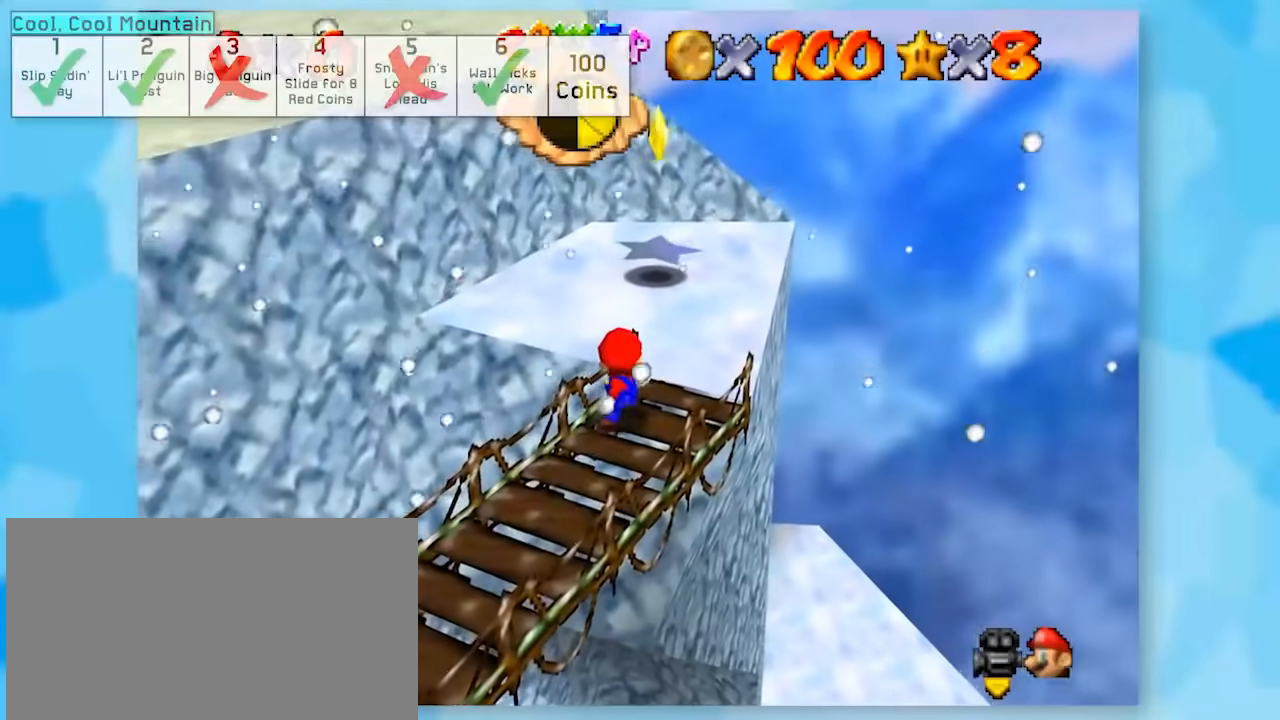
{"buttons": ["Z"], "left_stick": "up", "events": []}
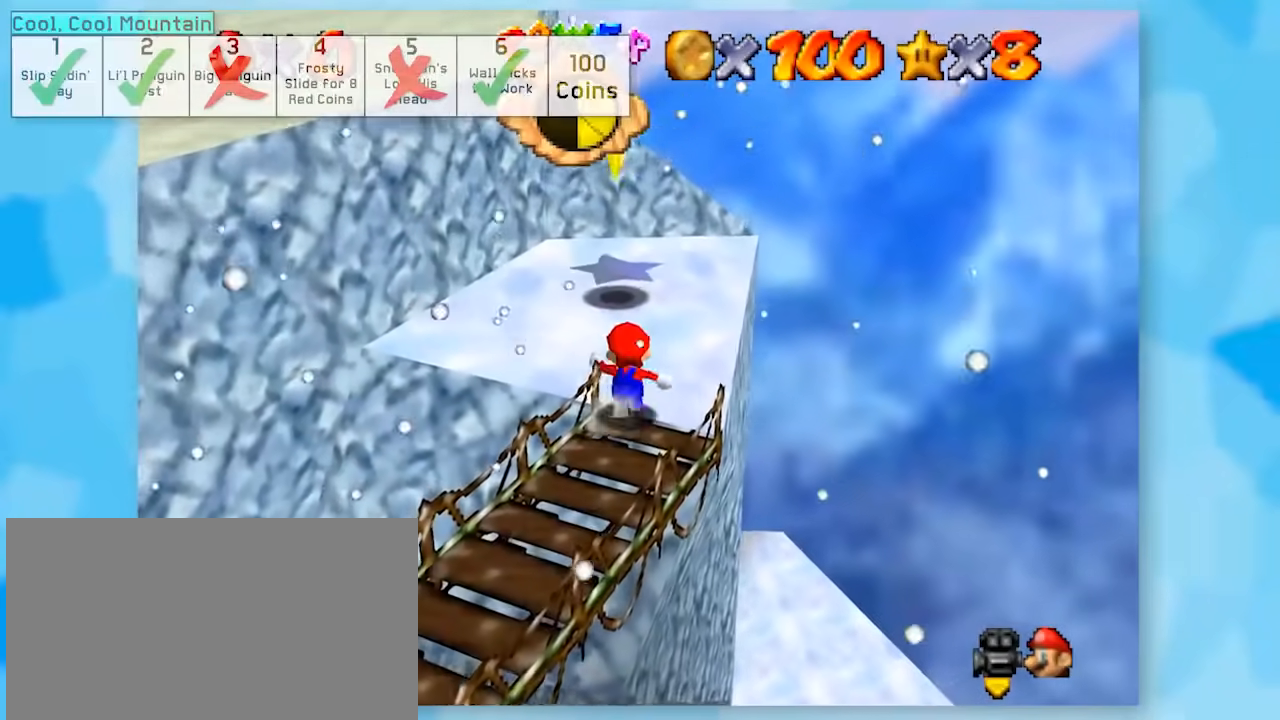
{"buttons": ["A", "Z"], "left_stick": "up", "events": [[350, "A", "down"]]}
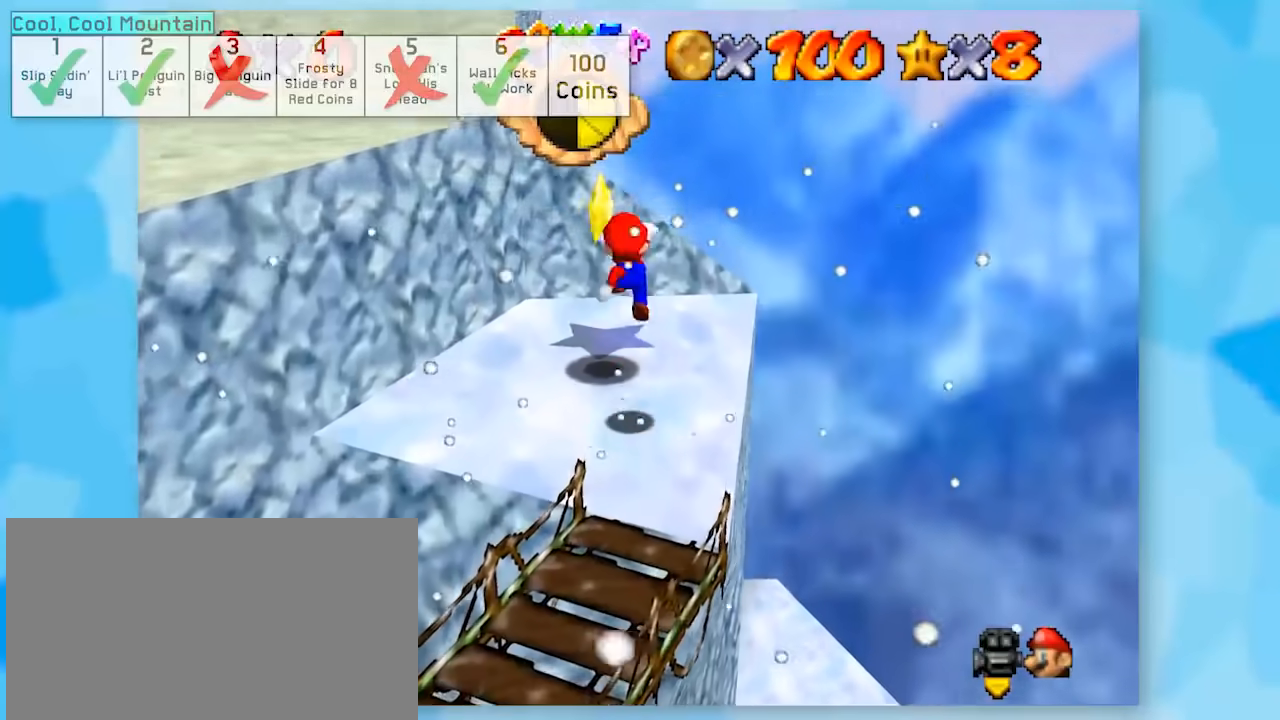
{"buttons": ["Z"], "left_stick": "center", "events": [[17, "A", "up"], [67, "left_stick", "up-left"], [350, "left_stick", "center"]]}
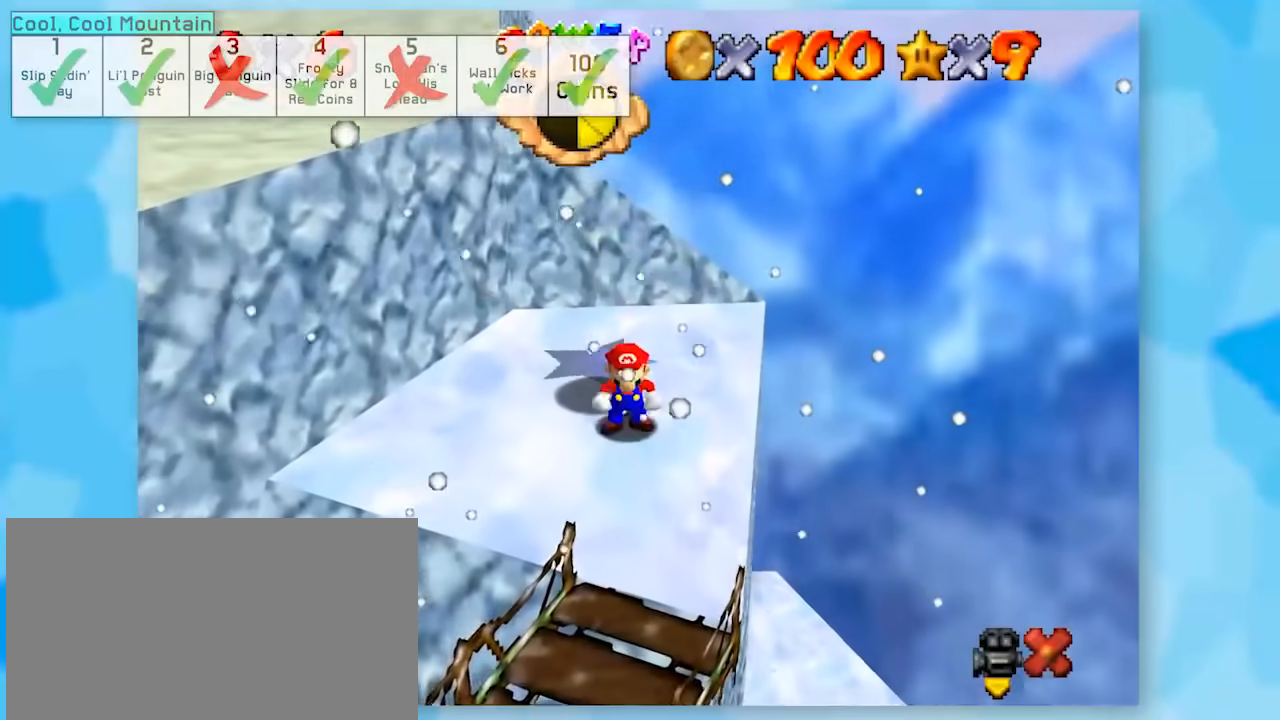
{"buttons": ["Z"], "left_stick": "center", "events": []}
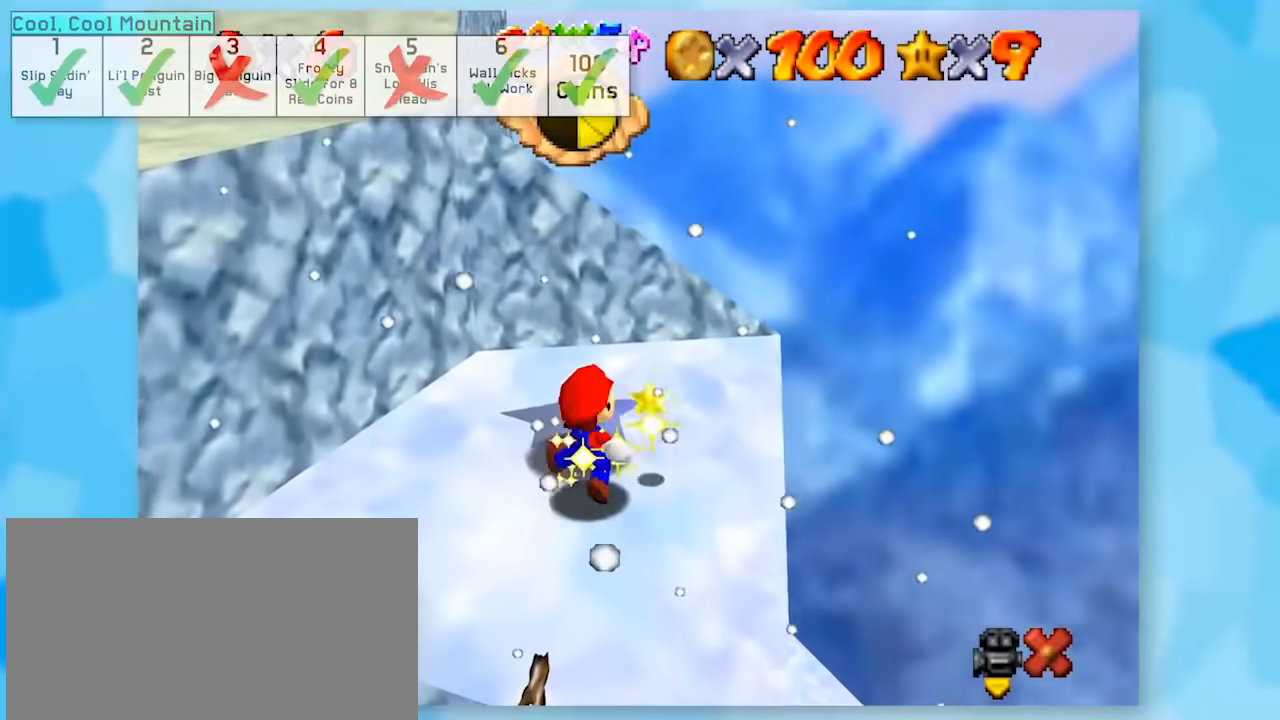
{"buttons": ["Z"], "left_stick": "center", "events": []}
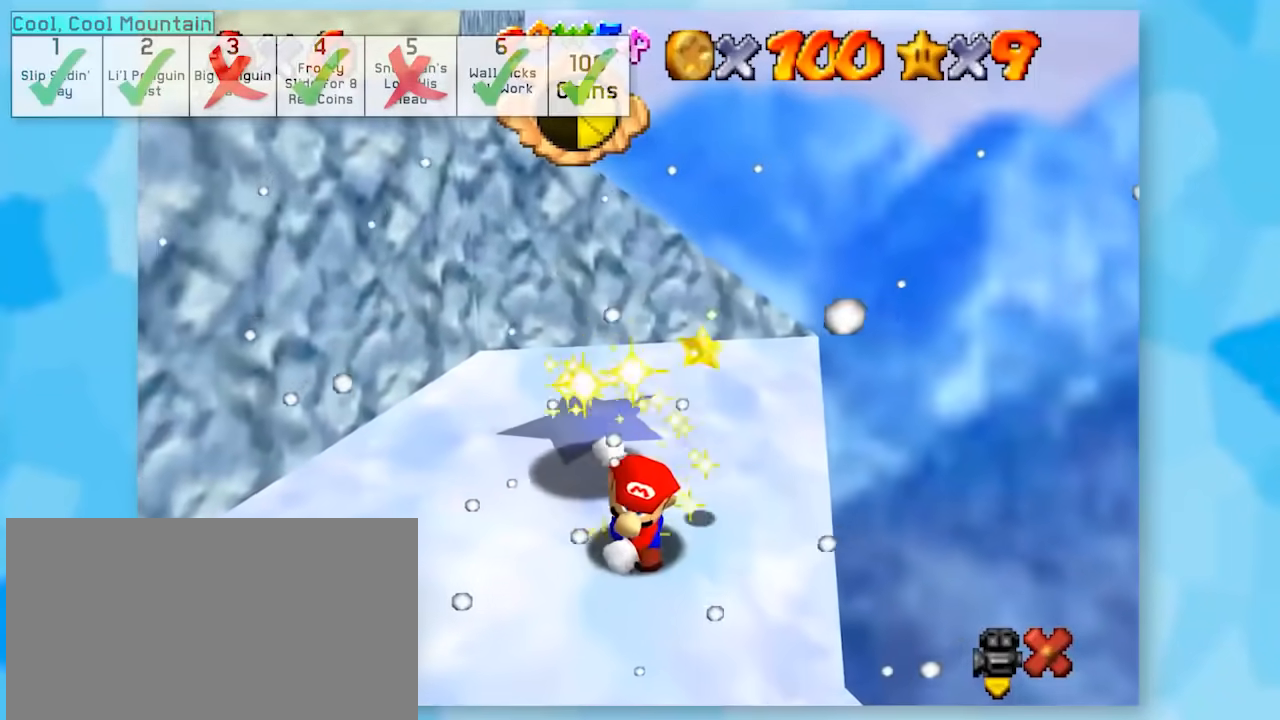
{"buttons": ["Z"], "left_stick": "center", "events": []}
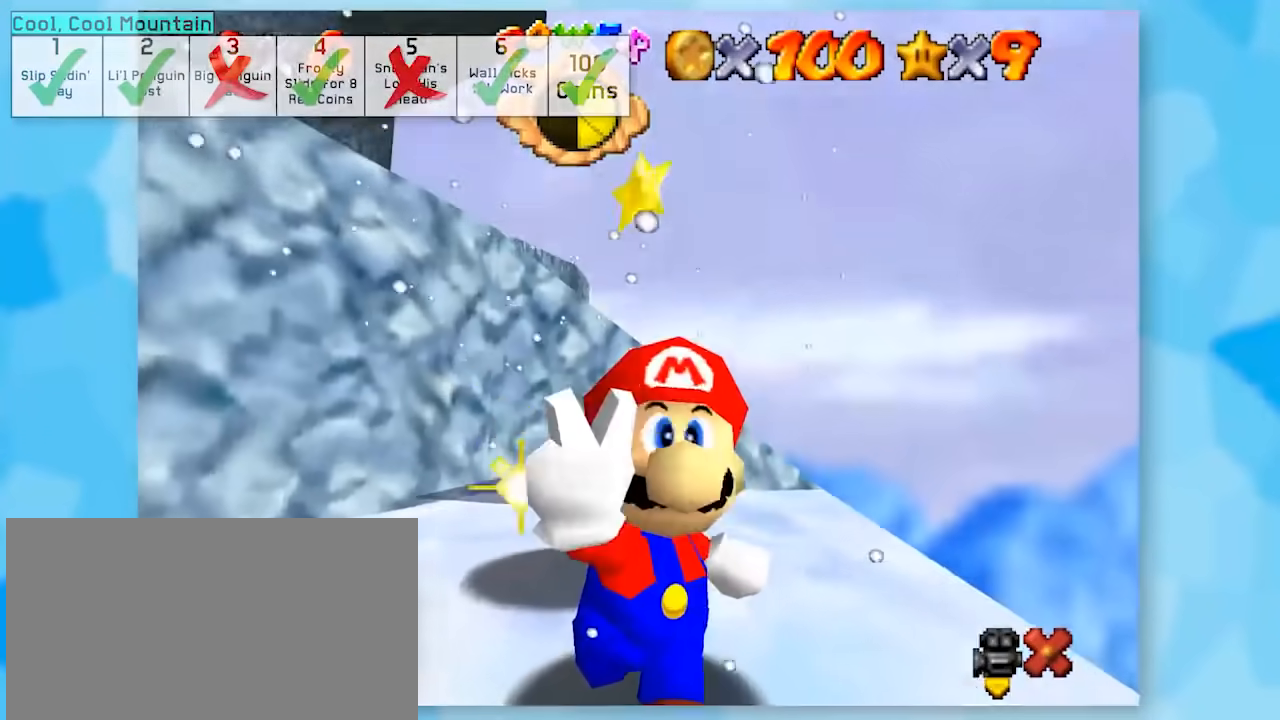
{"buttons": ["Z"], "left_stick": "center", "events": [[167, "C_RIGHT", "down"], [250, "C_RIGHT", "up"]]}
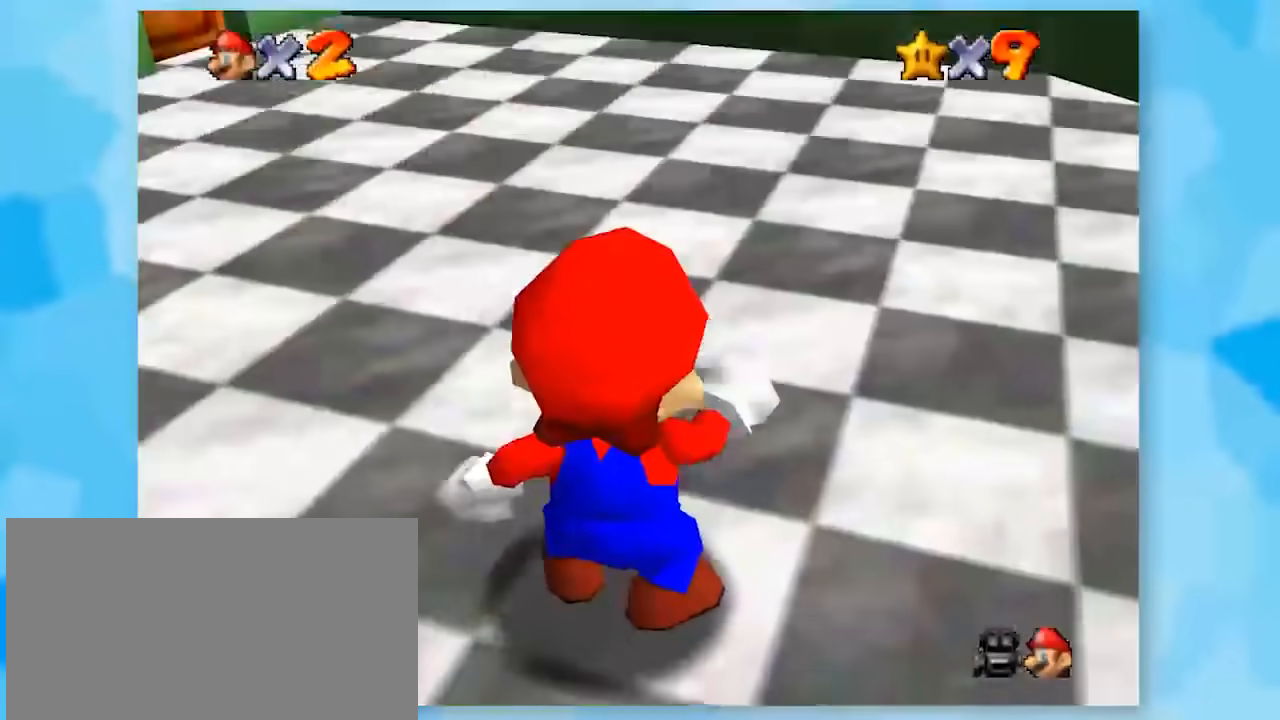
{"buttons": ["Z"], "left_stick": "up", "events": [[200, "R1", "down"], [283, "R1", "up"], [450, "left_stick", "up"]]}
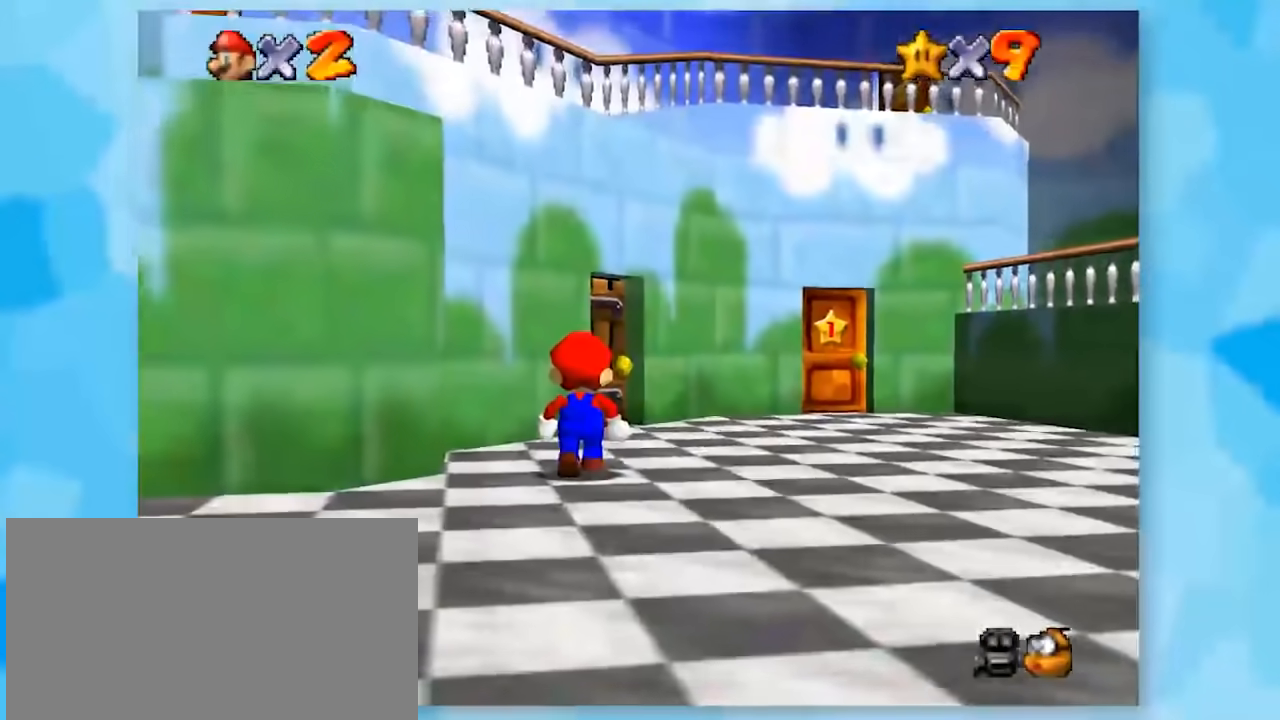
{"buttons": ["Z"], "left_stick": "center", "events": [[317, "left_stick", "center"]]}
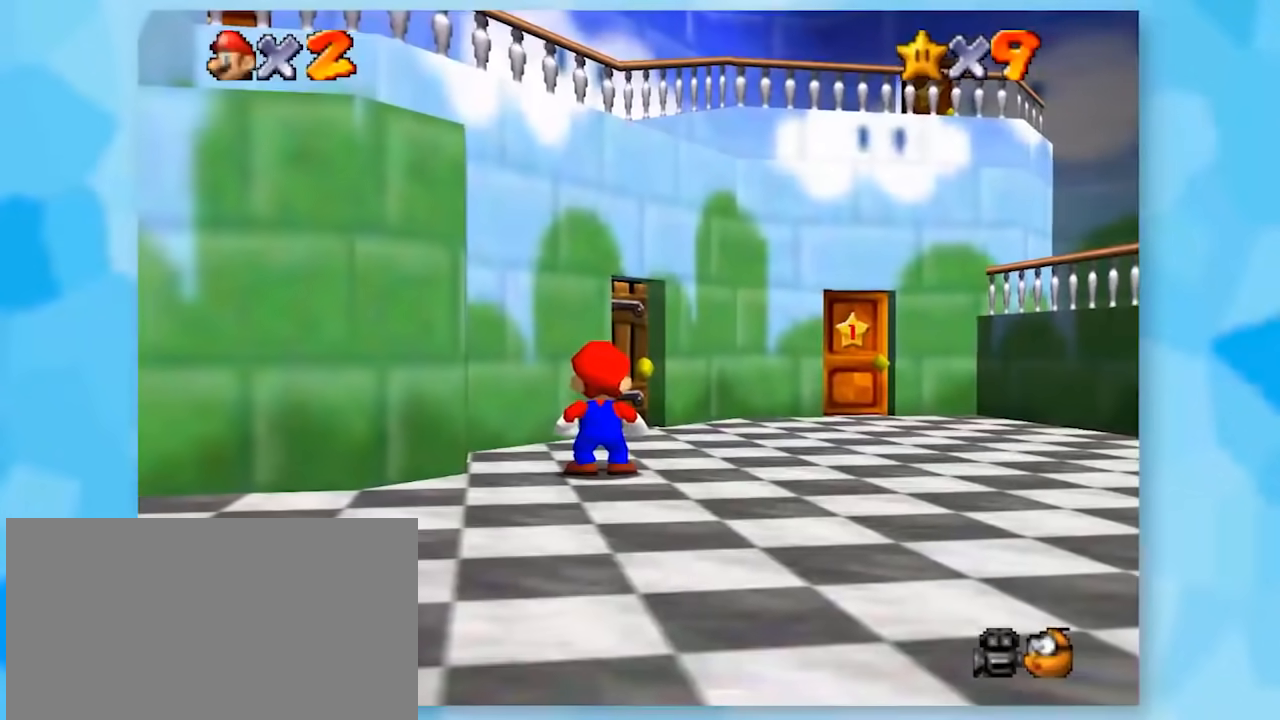
{"buttons": ["Z"], "left_stick": "center", "events": [[100, "C_LEFT", "down"], [167, "left_stick", "right"], [250, "C_LEFT", "up"], [467, "left_stick", "center"]]}
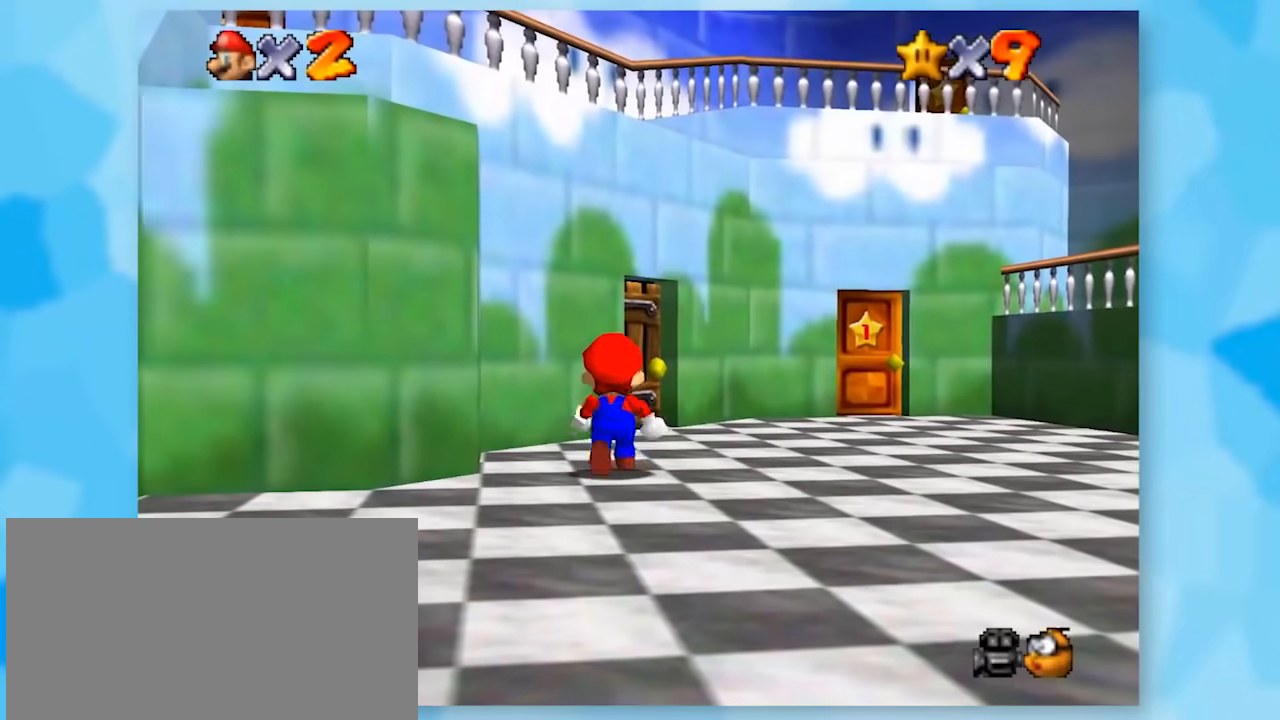
{"buttons": ["Z"], "left_stick": "up", "events": [[417, "left_stick", "up"]]}
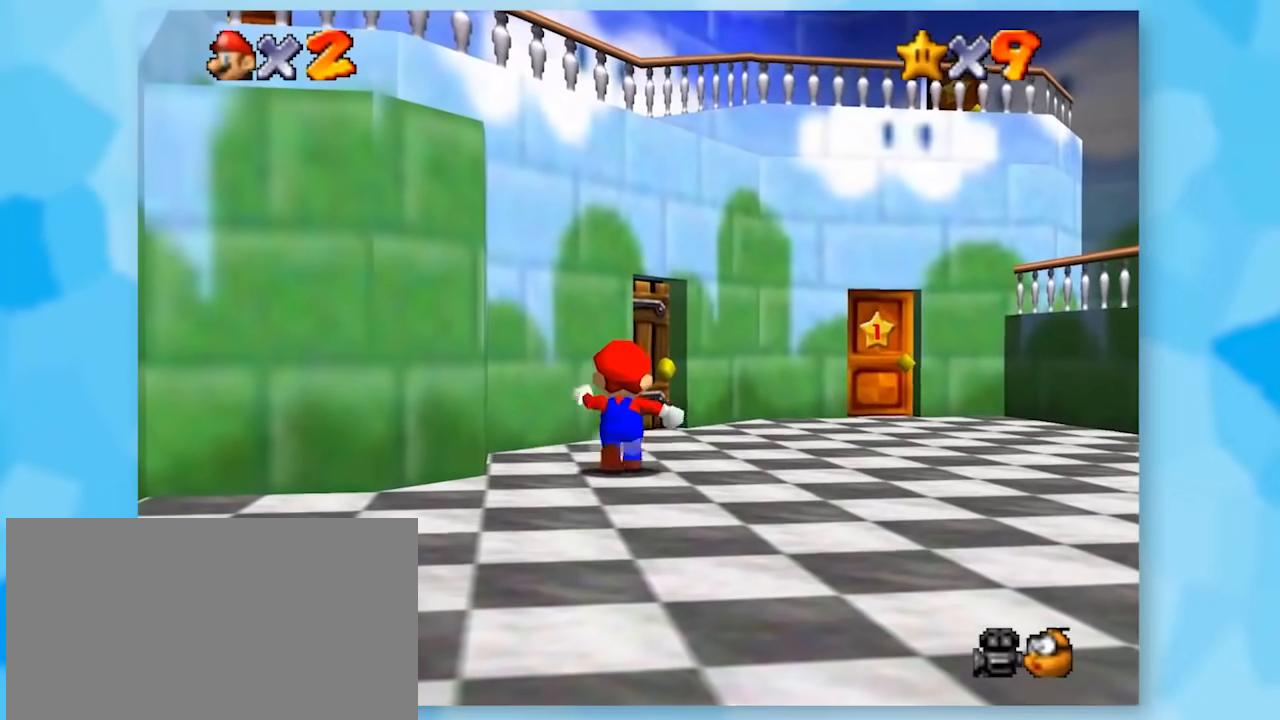
{"buttons": ["A", "Z"], "left_stick": "up", "events": [[100, "A", "down"]]}
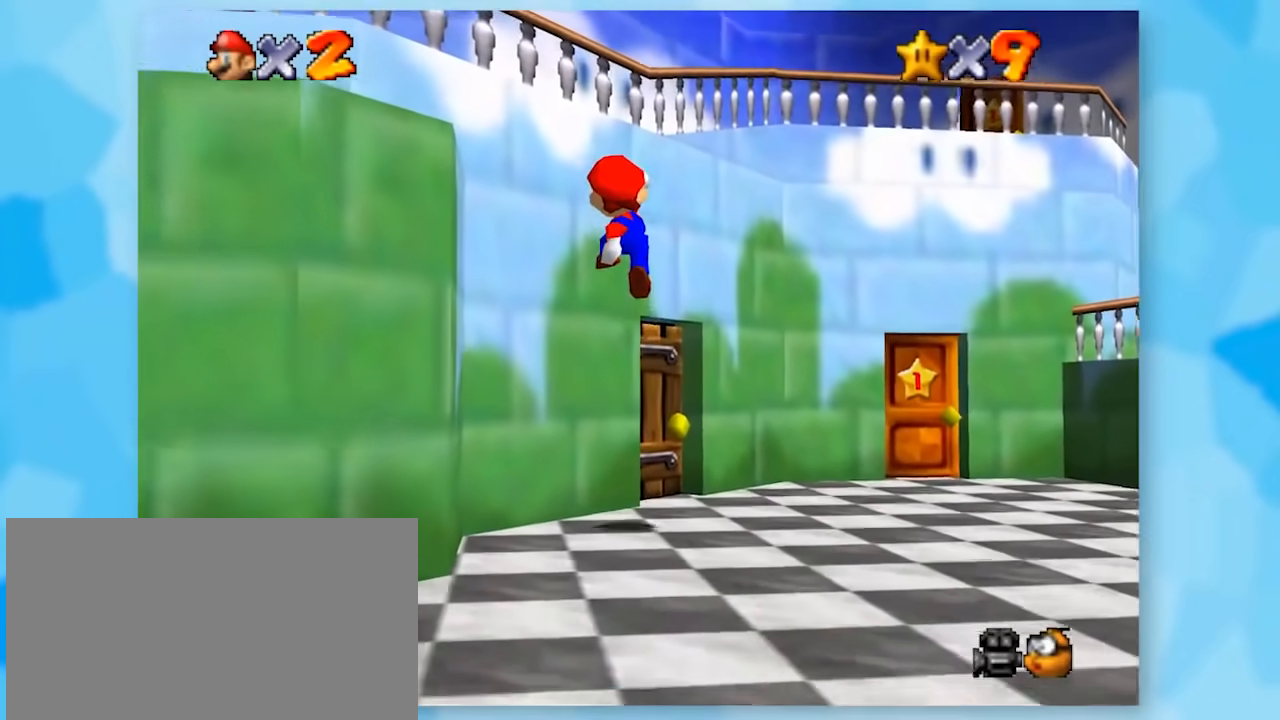
{"buttons": ["Z"], "left_stick": "center", "events": [[67, "A", "up"], [167, "A", "down"], [167, "B", "down"], [350, "A", "up"], [350, "B", "up"], [350, "left_stick", "center"]]}
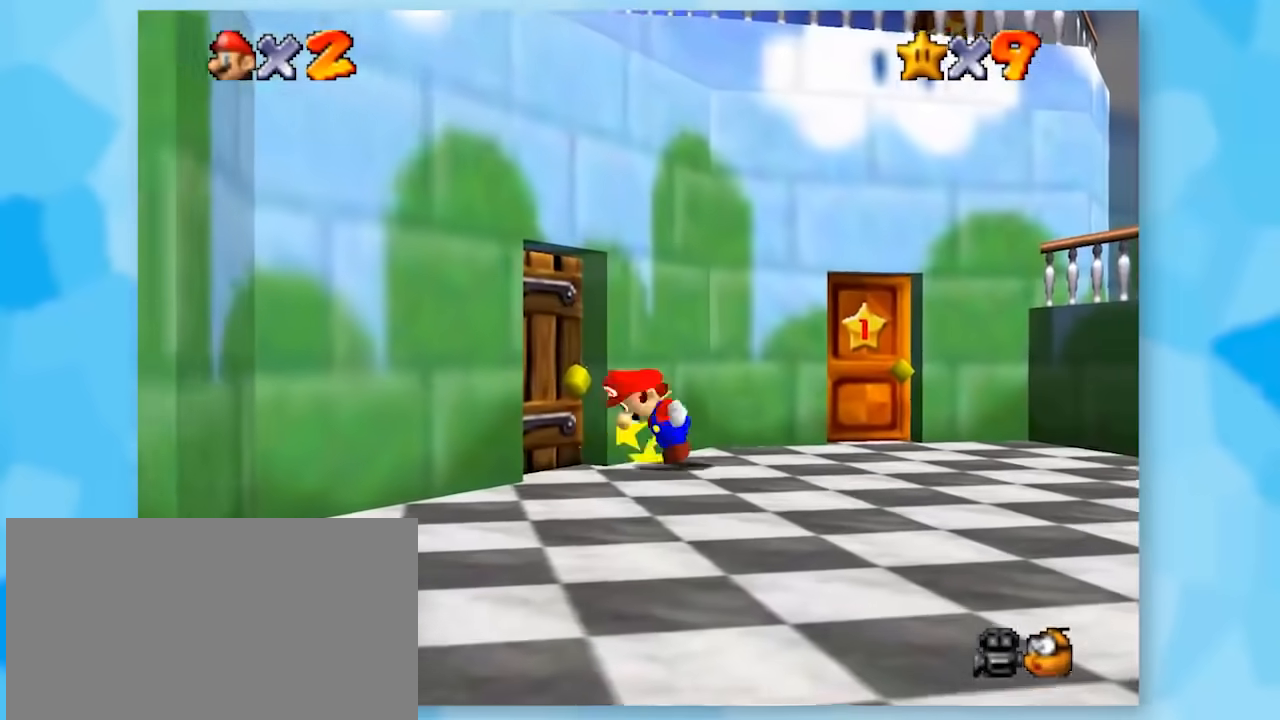
{"buttons": ["Z"], "left_stick": "center", "events": [[167, "A", "down"], [350, "A", "up"]]}
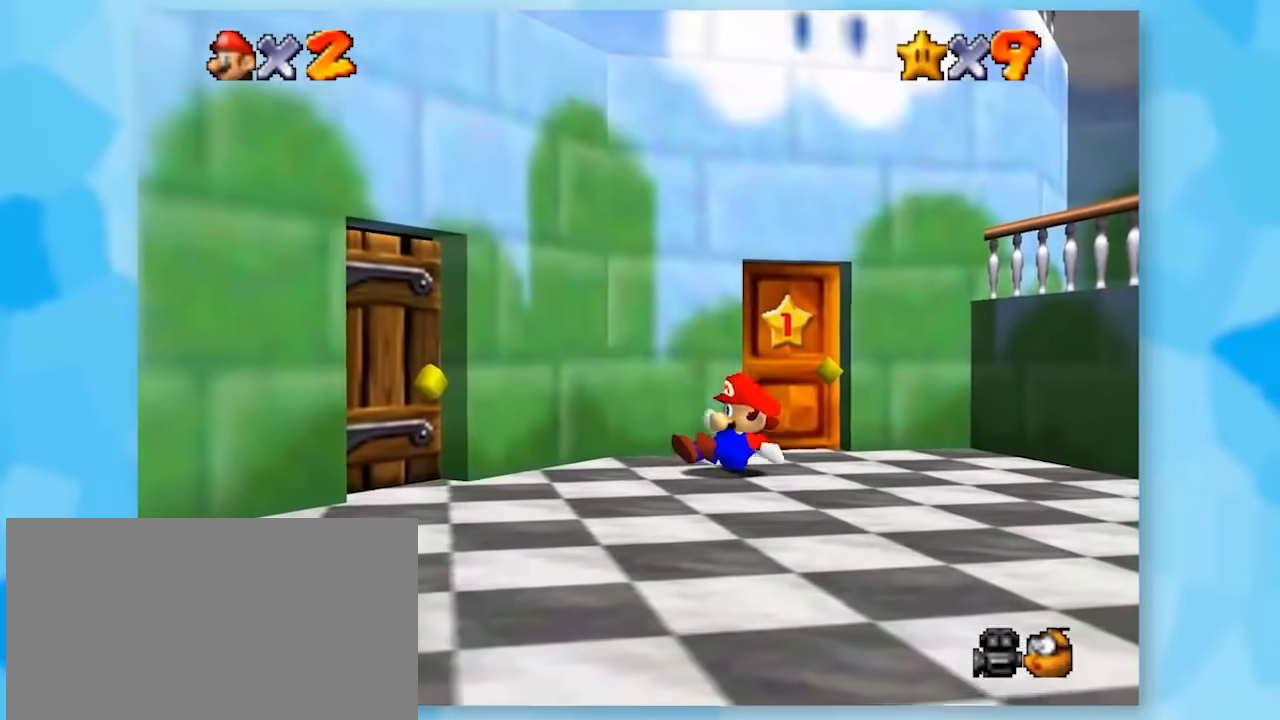
{"buttons": ["Z"], "left_stick": "center", "events": []}
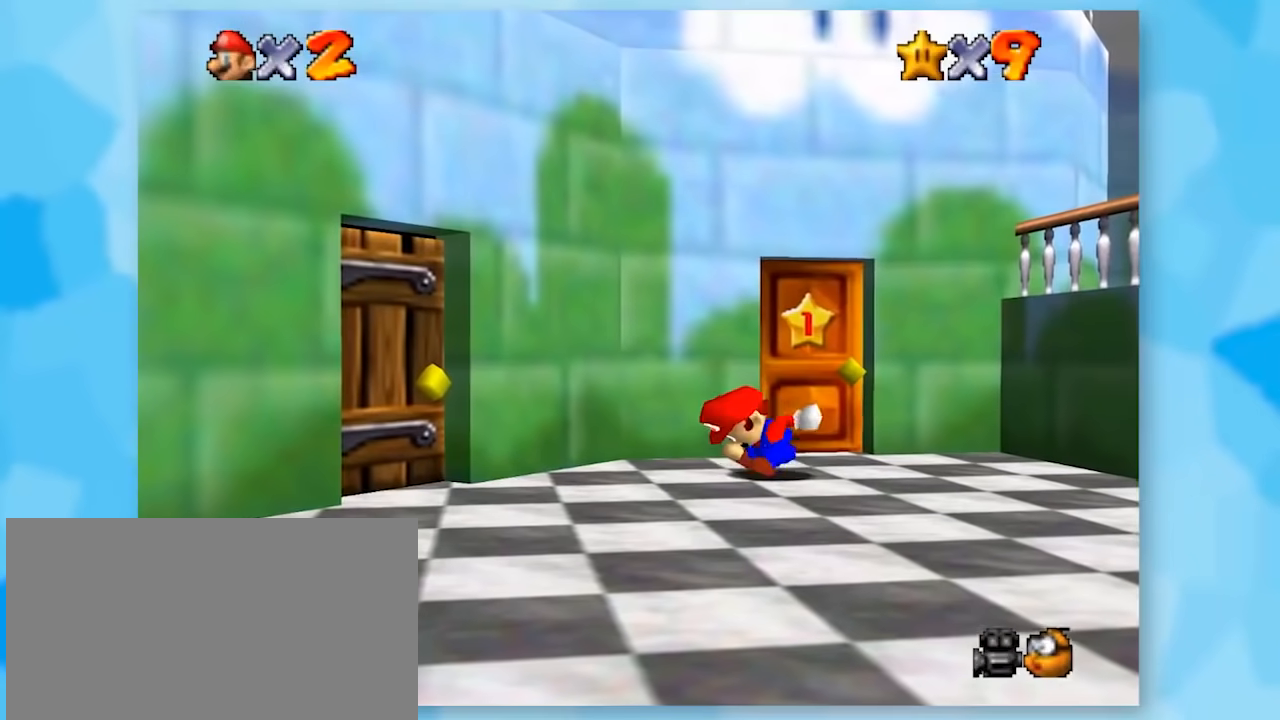
{"buttons": ["Z"], "left_stick": "up", "events": [[500, "left_stick", "up"]]}
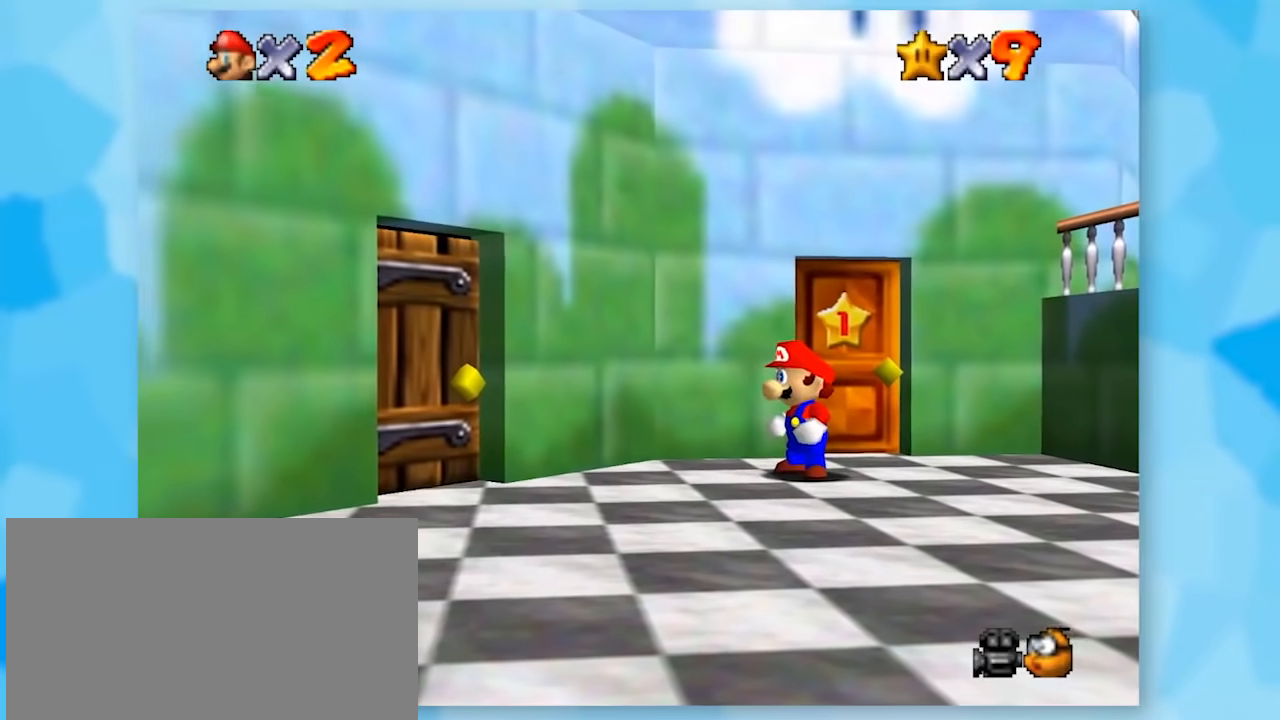
{"buttons": ["Z"], "left_stick": "up-right", "events": [[500, "left_stick", "up-right"]]}
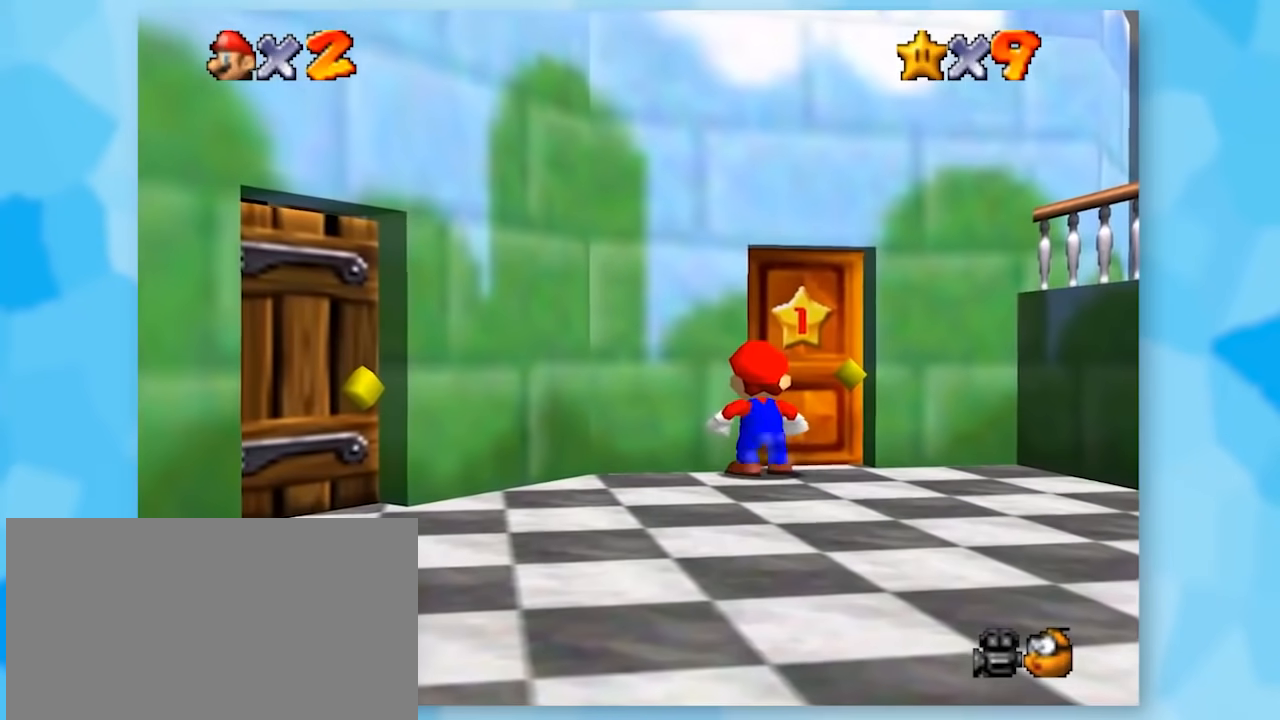
{"buttons": ["Z"], "left_stick": "up-right", "events": []}
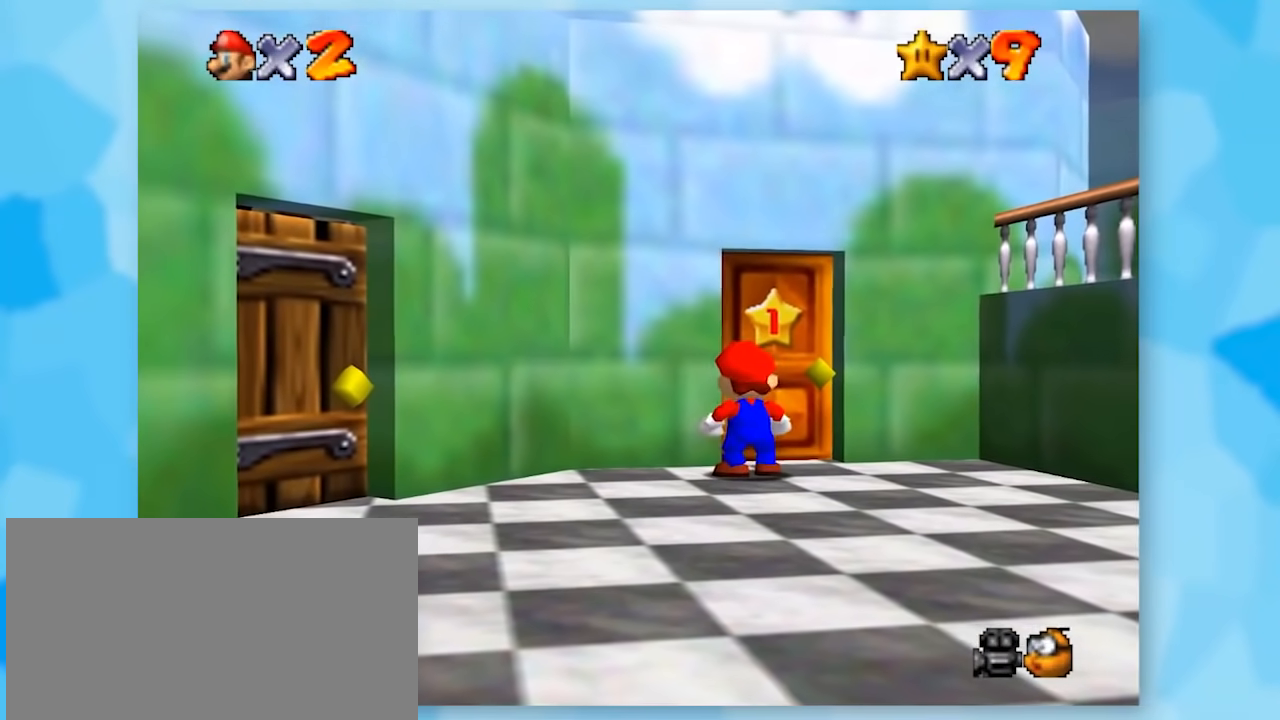
{"buttons": ["Z"], "left_stick": "center", "events": [[167, "left_stick", "center"]]}